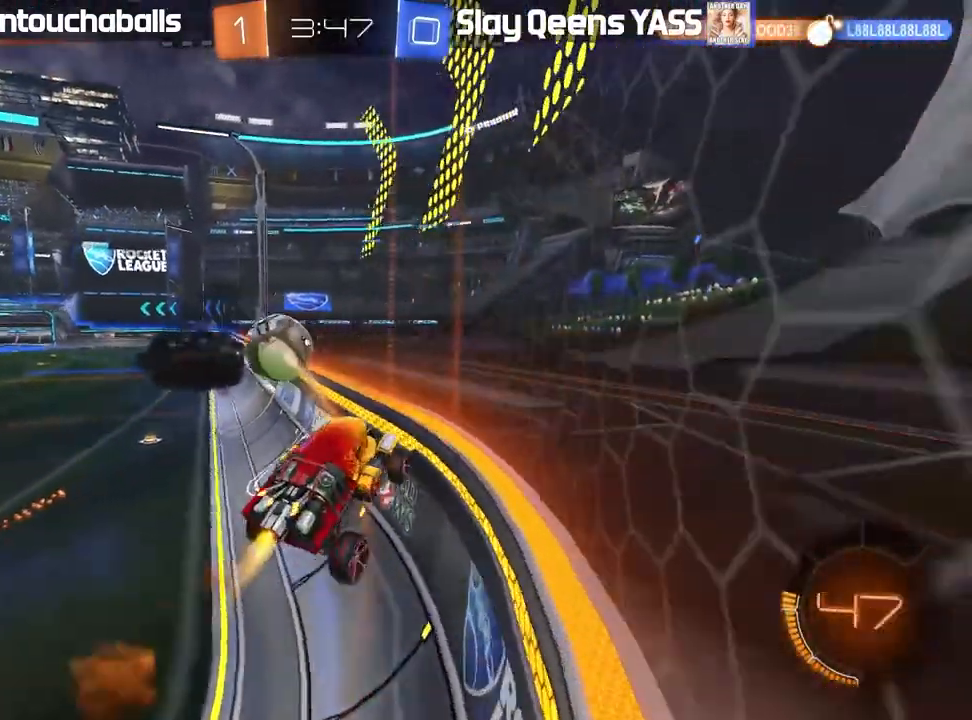
Gameplay with a controller (Xbox layout); each line is a JSON object with the inputs held at the frame after it. "events" lists button and stick changes between this image and that frame as [ms after this image, input, new state], when the widget could be followed in between.
{"buttons": ["B", "R2"], "left_stick": "left", "right_stick": "center", "events": [[33, "L1", "up"]]}
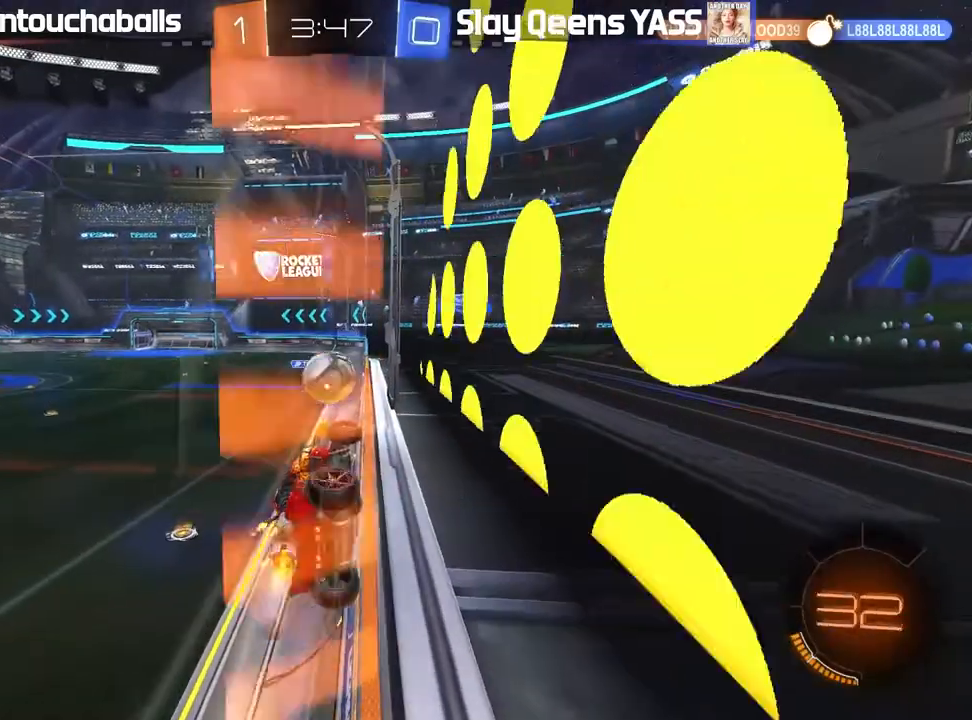
{"buttons": ["A", "B", "L1", "R2"], "left_stick": "down-right", "right_stick": "center", "events": [[167, "left_stick", "center"], [333, "left_stick", "down-right"], [383, "A", "down"], [383, "L1", "down"]]}
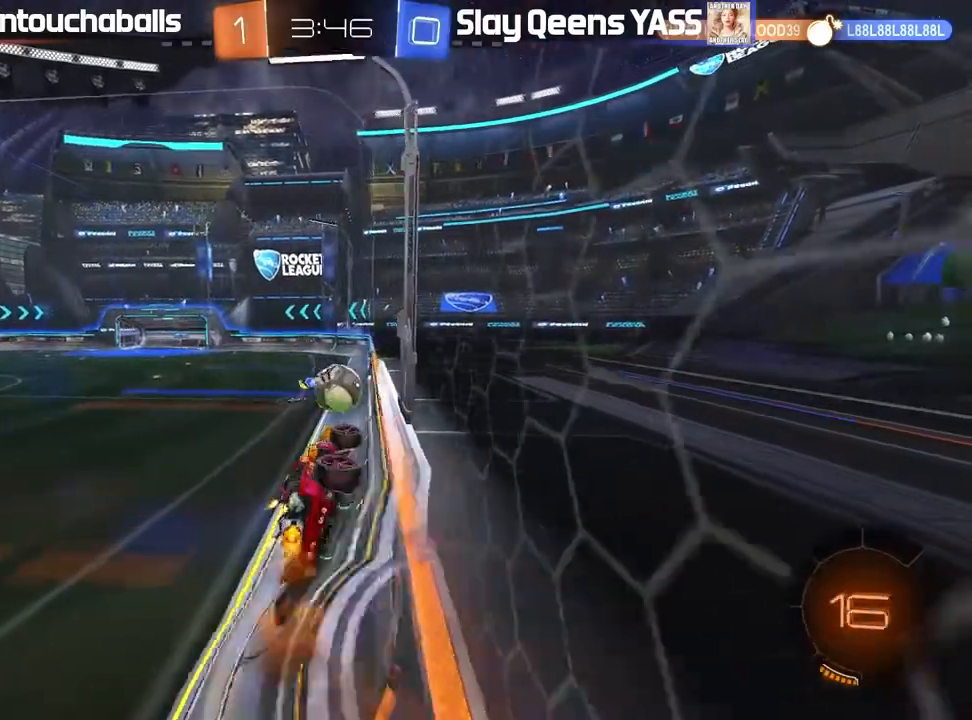
{"buttons": ["B", "L1", "R2"], "left_stick": "up-left", "right_stick": "center", "events": [[100, "A", "up"], [167, "left_stick", "up-left"], [250, "A", "down"], [283, "L3", "down"], [383, "L3", "up"], [483, "A", "up"]]}
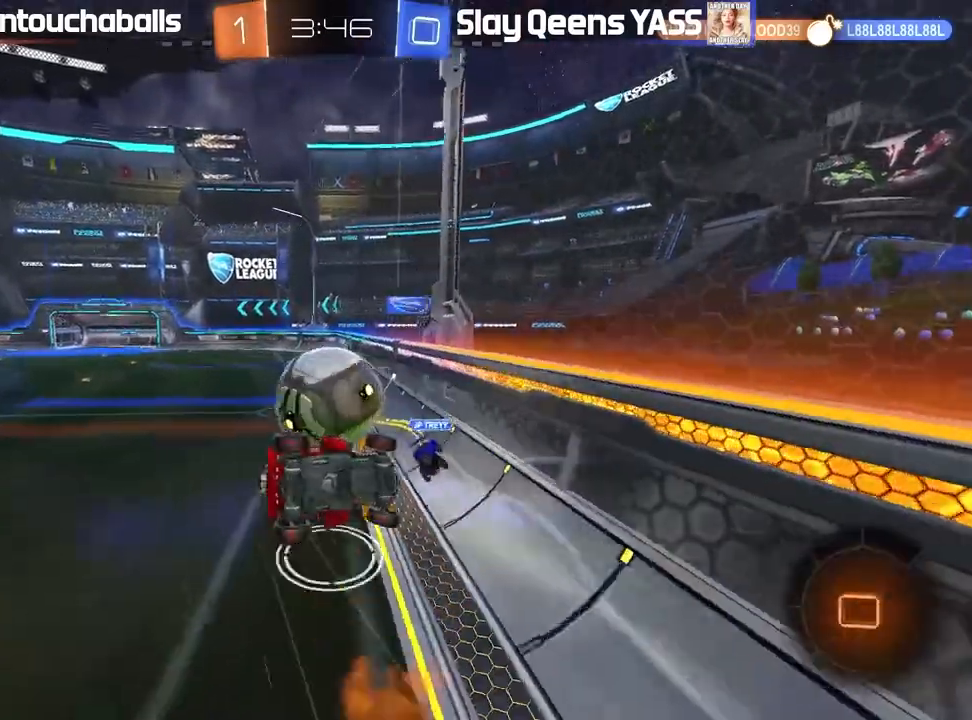
{"buttons": [], "left_stick": "center", "right_stick": "center", "events": [[100, "B", "up"], [117, "L1", "up"], [233, "left_stick", "center"], [300, "R2", "up"]]}
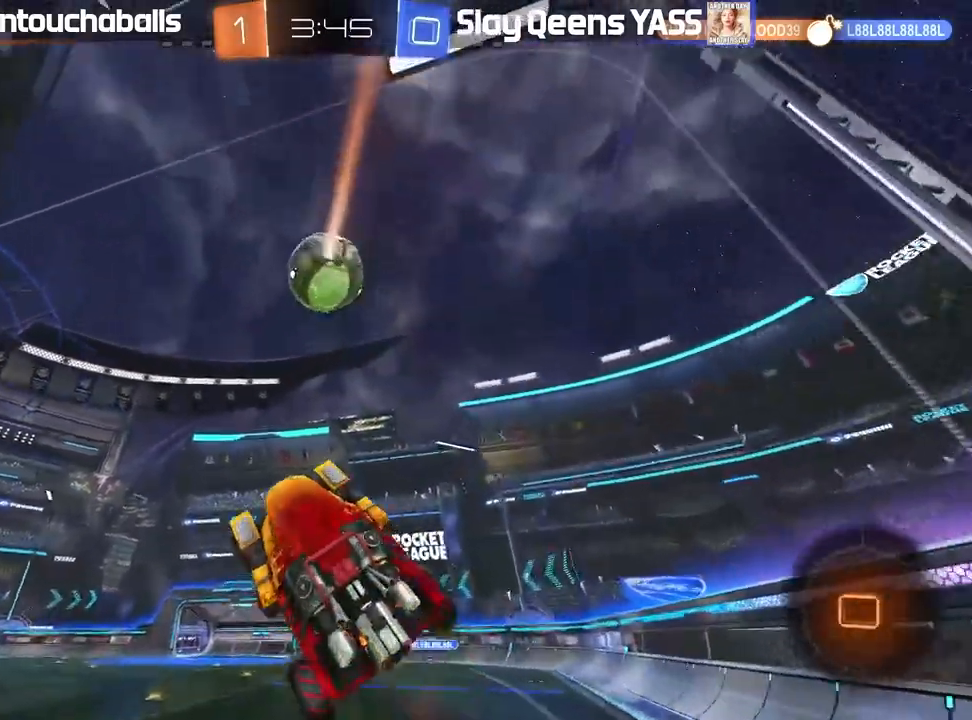
{"buttons": ["R2"], "left_stick": "center", "right_stick": "center", "events": [[33, "left_stick", "down-right"], [83, "L1", "down"], [117, "R2", "down"], [200, "L1", "up"], [267, "left_stick", "center"]]}
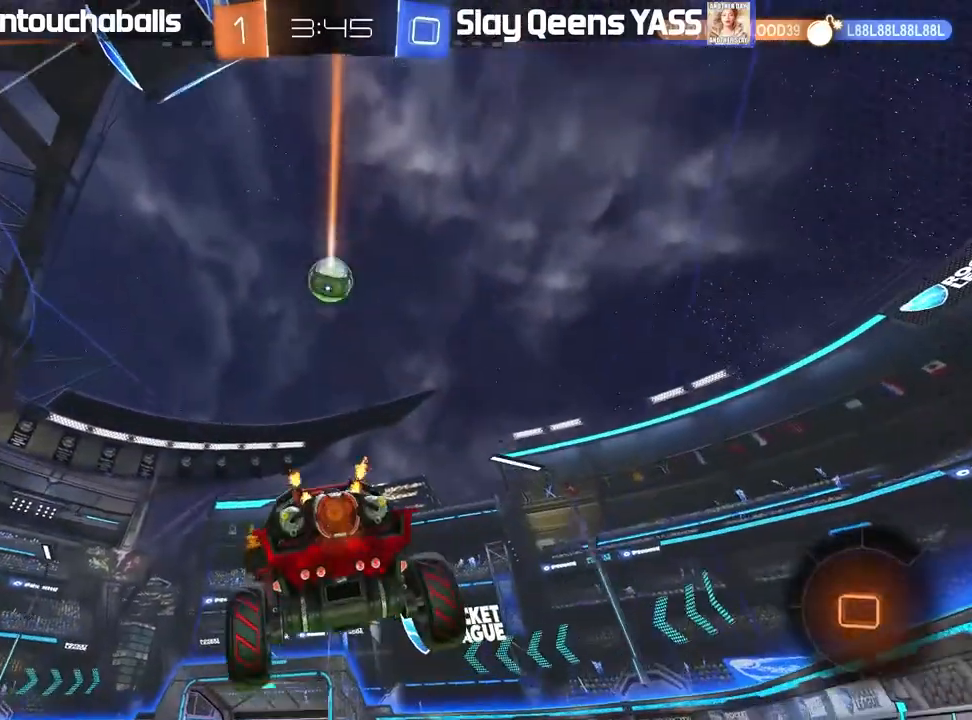
{"buttons": ["R2"], "left_stick": "center", "right_stick": "center", "events": []}
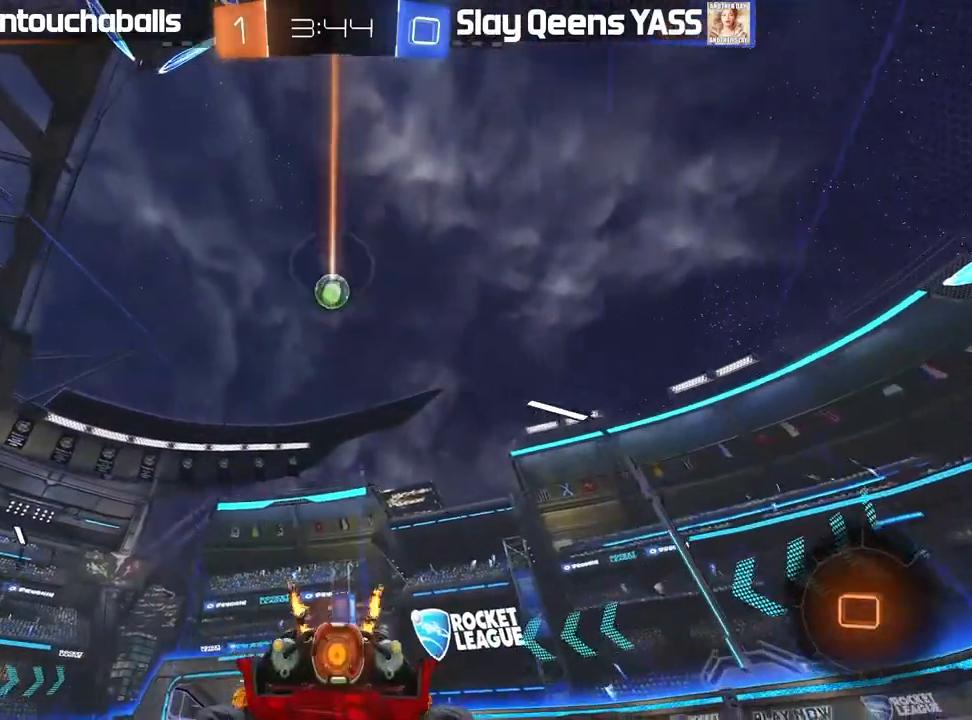
{"buttons": ["R2"], "left_stick": "left", "right_stick": "center", "events": [[17, "left_stick", "left"], [100, "left_stick", "center"], [367, "left_stick", "left"]]}
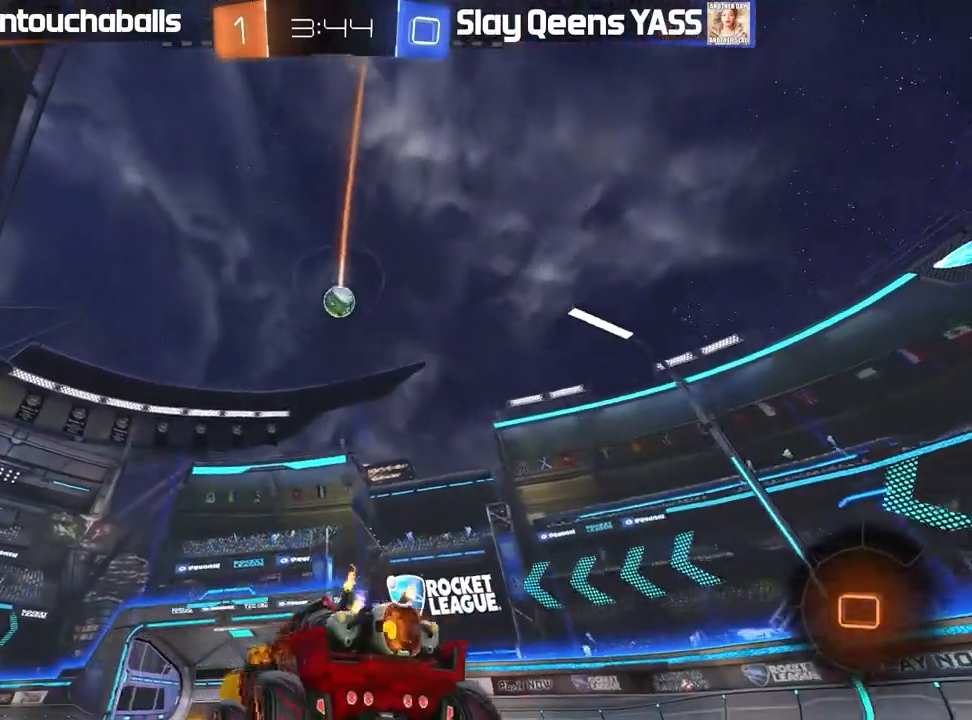
{"buttons": [], "left_stick": "center", "right_stick": "center", "events": [[17, "R2", "up"], [17, "left_stick", "center"], [117, "R2", "down"], [433, "R2", "up"]]}
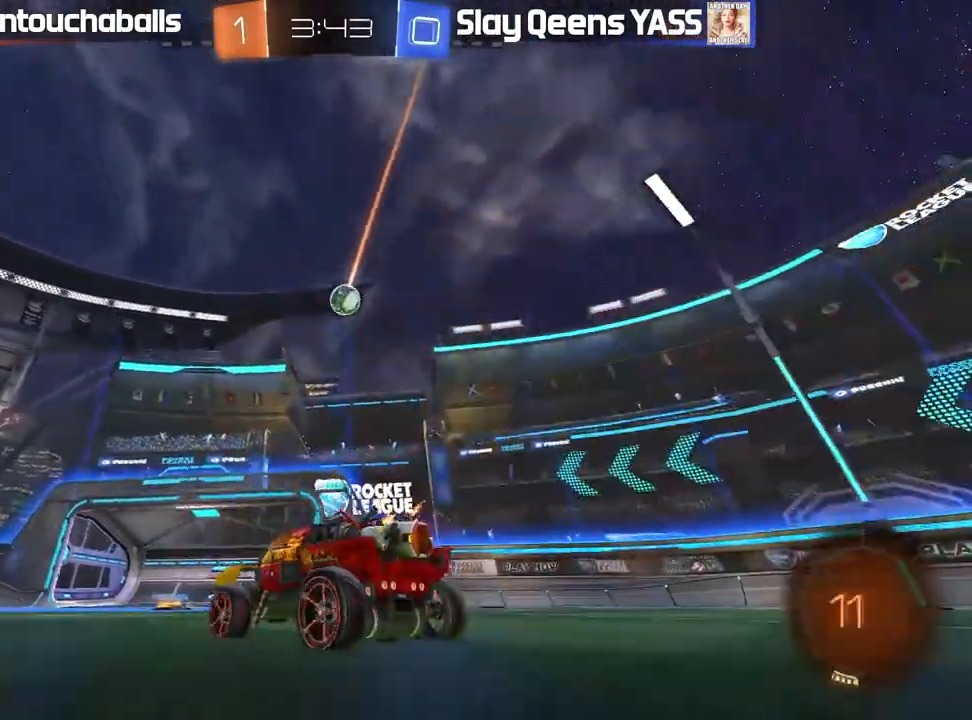
{"buttons": [], "left_stick": "center", "right_stick": "center"}
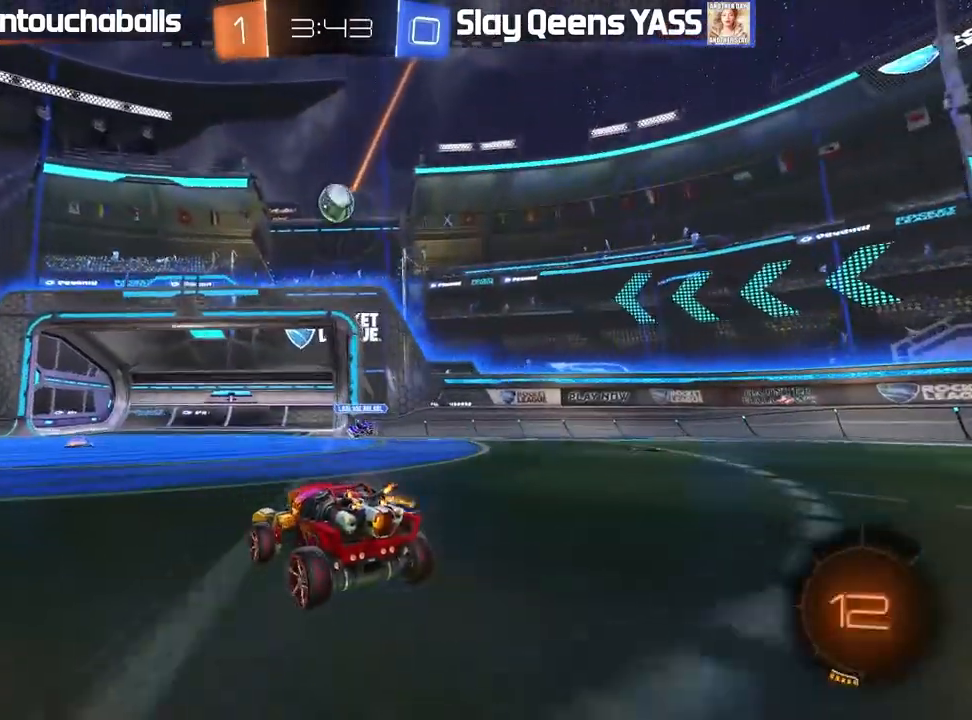
{"buttons": ["A", "B", "R2"], "left_stick": "down", "right_stick": "center", "events": [[50, "left_stick", "down-right"], [83, "L2", "down"], [117, "R2", "down"], [117, "left_stick", "down"], [133, "A", "down"], [333, "A", "up"], [417, "A", "down"], [417, "B", "down"], [417, "L2", "up"]]}
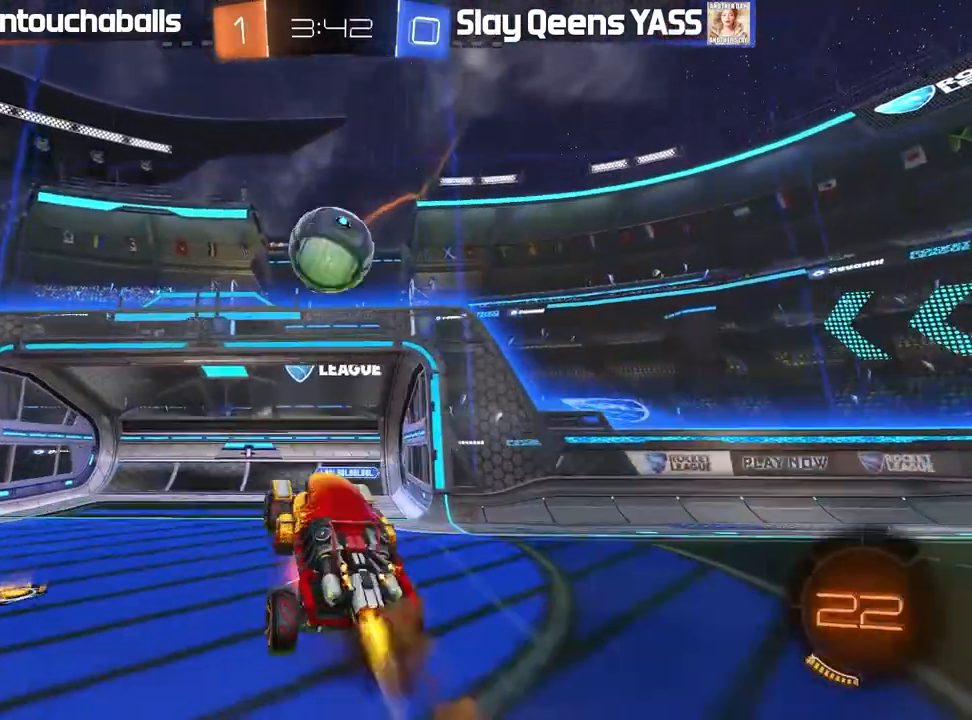
{"buttons": ["B", "L1", "R2"], "left_stick": "down", "right_stick": "center", "events": [[17, "A", "up"], [117, "L1", "down"]]}